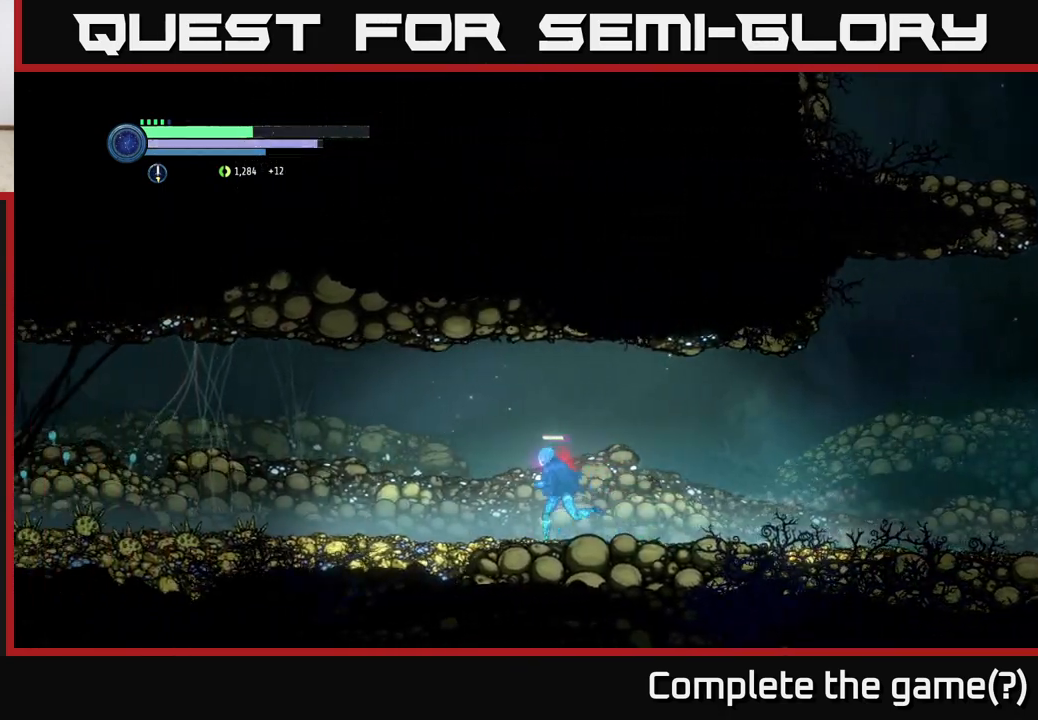
Gameplay with a controller (Xbox layout); each line is a JSON object with the inputs held at the frame after it. "events" lists button and stick changes between this image and that frame as [ms after this image, input, new state], when the widget could be followed in between.
{"buttons": ["R2"], "left_stick": "left", "right_stick": "center", "events": []}
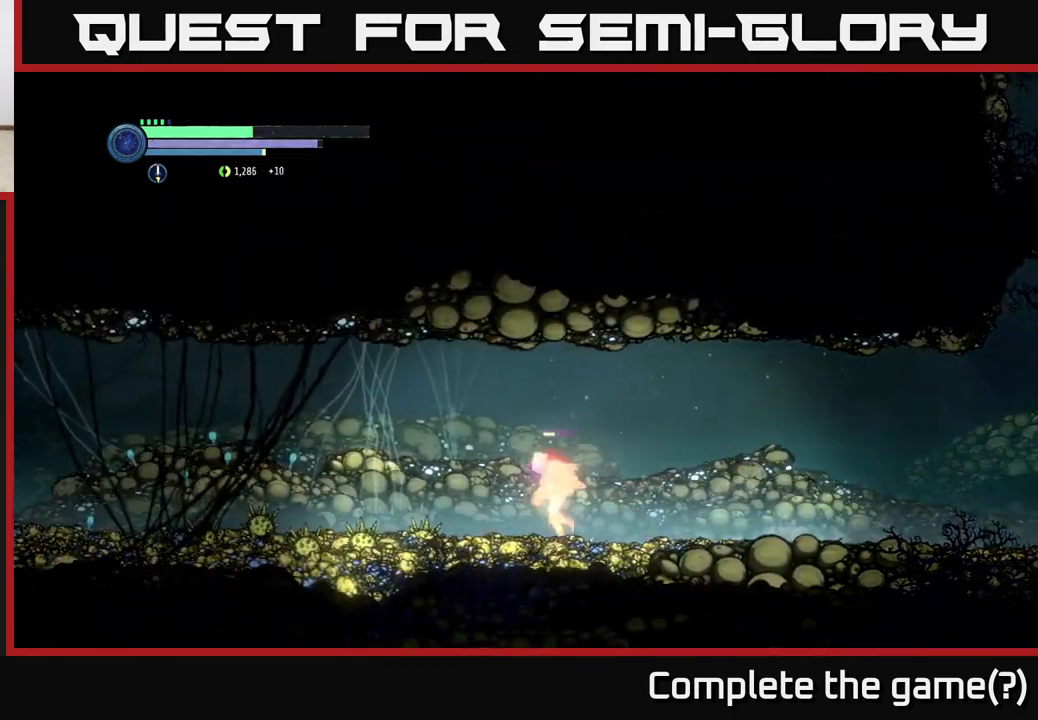
{"buttons": ["X", "L2"], "left_stick": "left", "right_stick": "center", "events": [[417, "L2", "down"], [417, "R2", "up"], [483, "X", "down"]]}
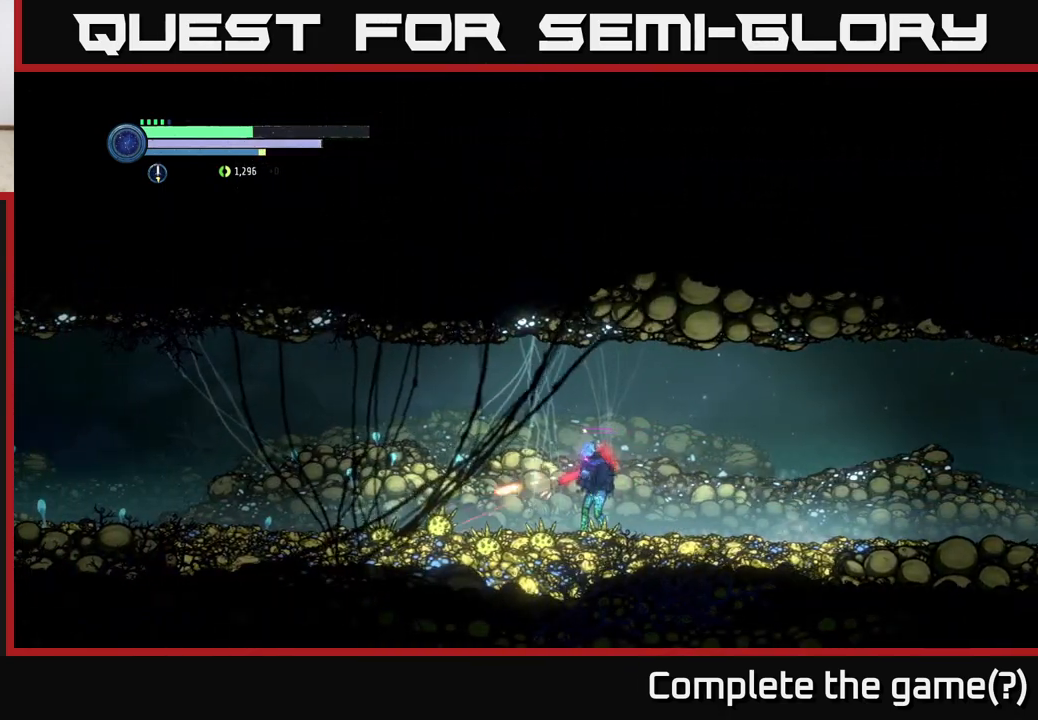
{"buttons": ["R2"], "left_stick": "left", "right_stick": "center", "events": [[83, "X", "up"], [167, "X", "down"], [250, "X", "up"], [433, "L2", "up"], [450, "R2", "down"]]}
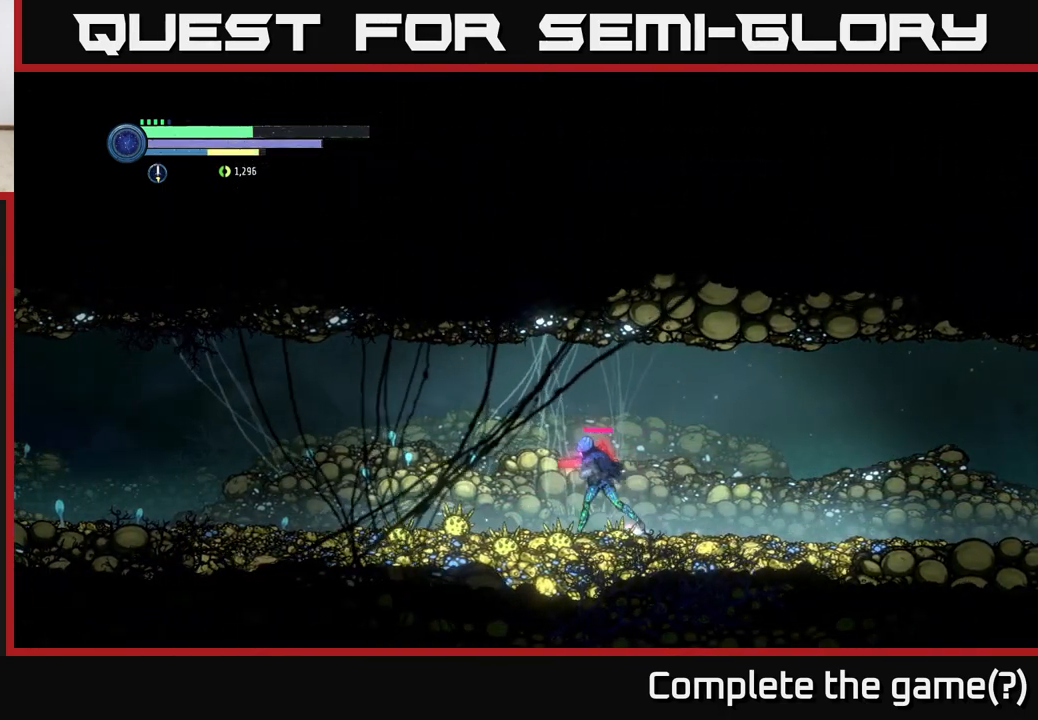
{"buttons": ["R2"], "left_stick": "left", "right_stick": "center", "events": [[50, "R1", "down"], [317, "R1", "up"]]}
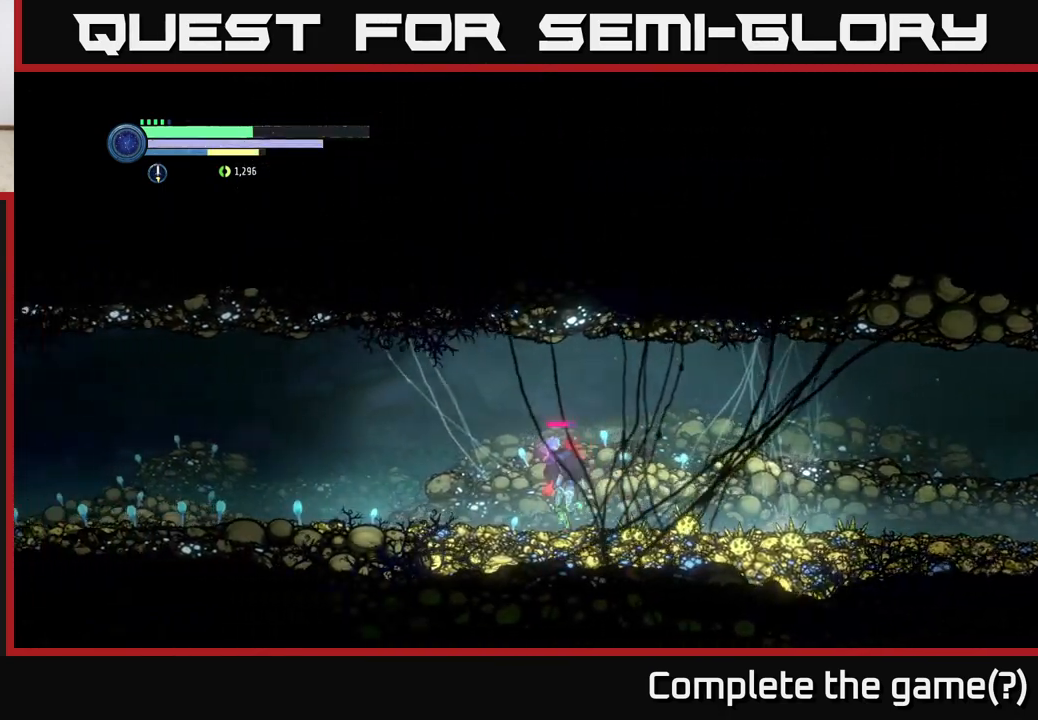
{"buttons": ["R2"], "left_stick": "left", "right_stick": "center", "events": []}
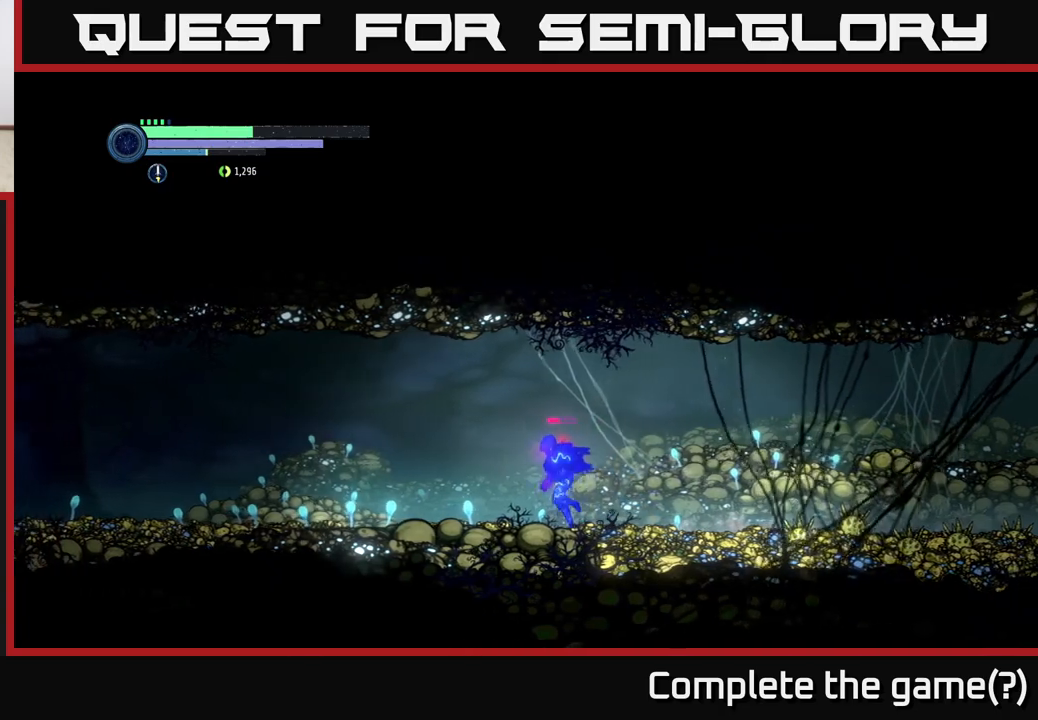
{"buttons": ["R2"], "left_stick": "left", "right_stick": "center", "events": []}
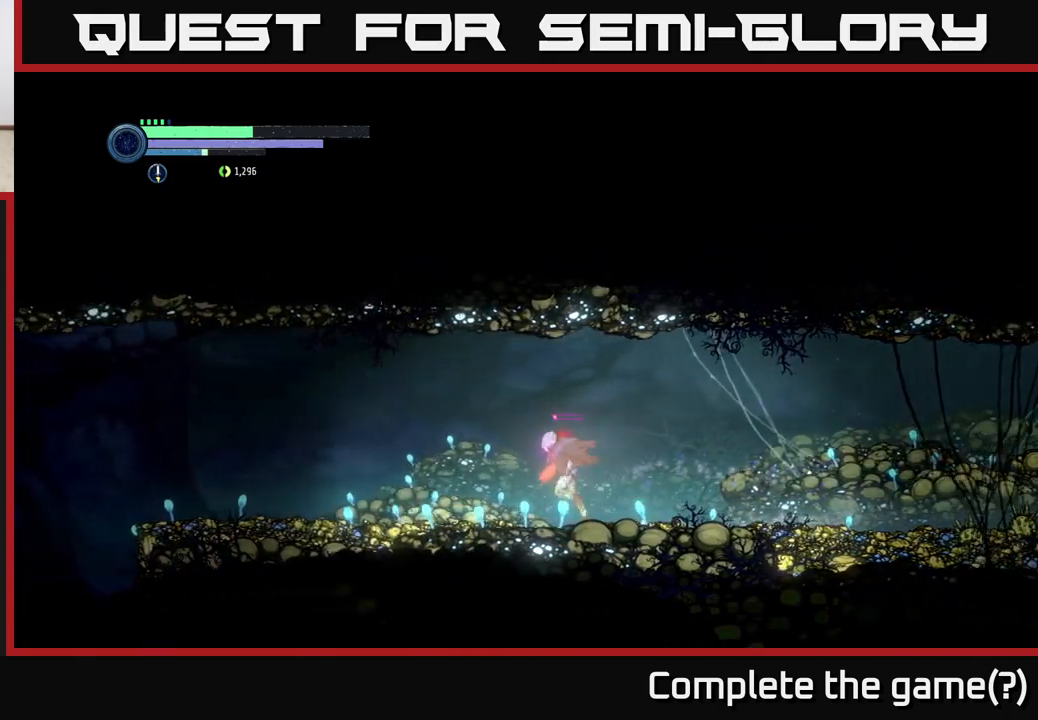
{"buttons": ["R2"], "left_stick": "left", "right_stick": "center", "events": []}
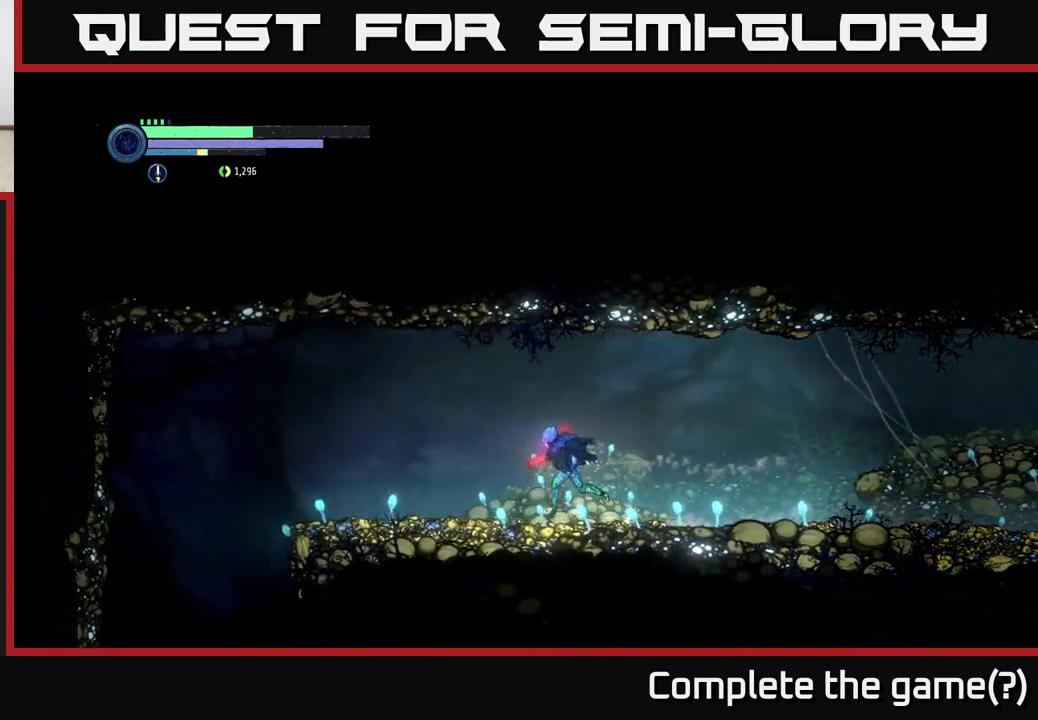
{"buttons": ["A", "R2"], "left_stick": "left", "right_stick": "center", "events": [[500, "A", "down"]]}
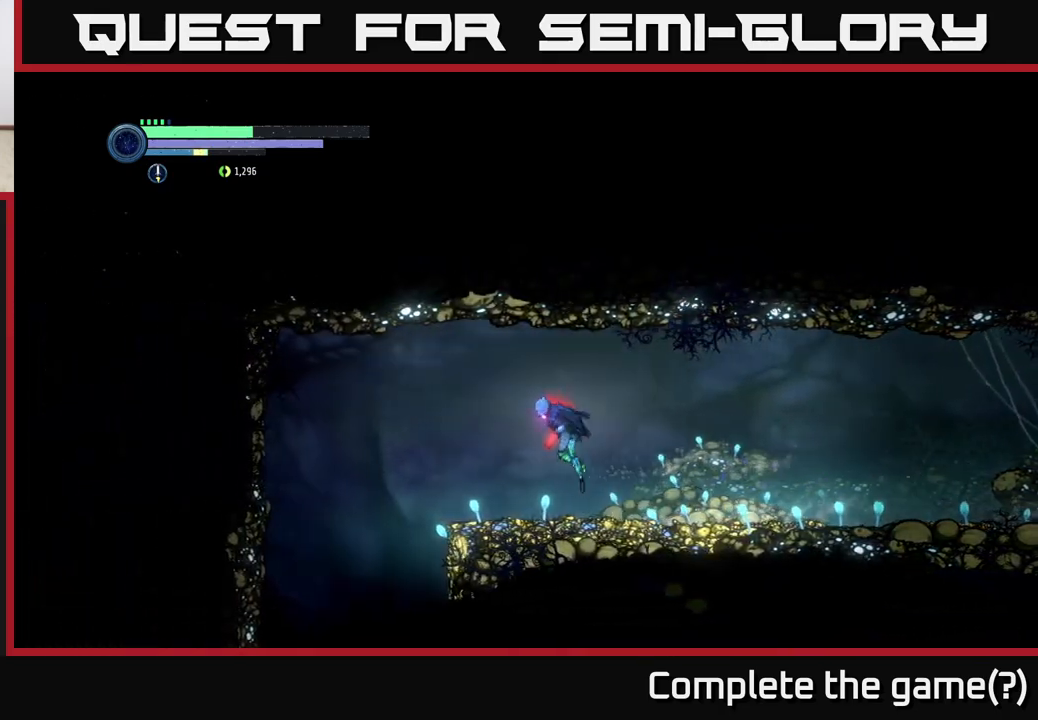
{"buttons": ["R2"], "left_stick": "left", "right_stick": "center", "events": [[100, "A", "up"]]}
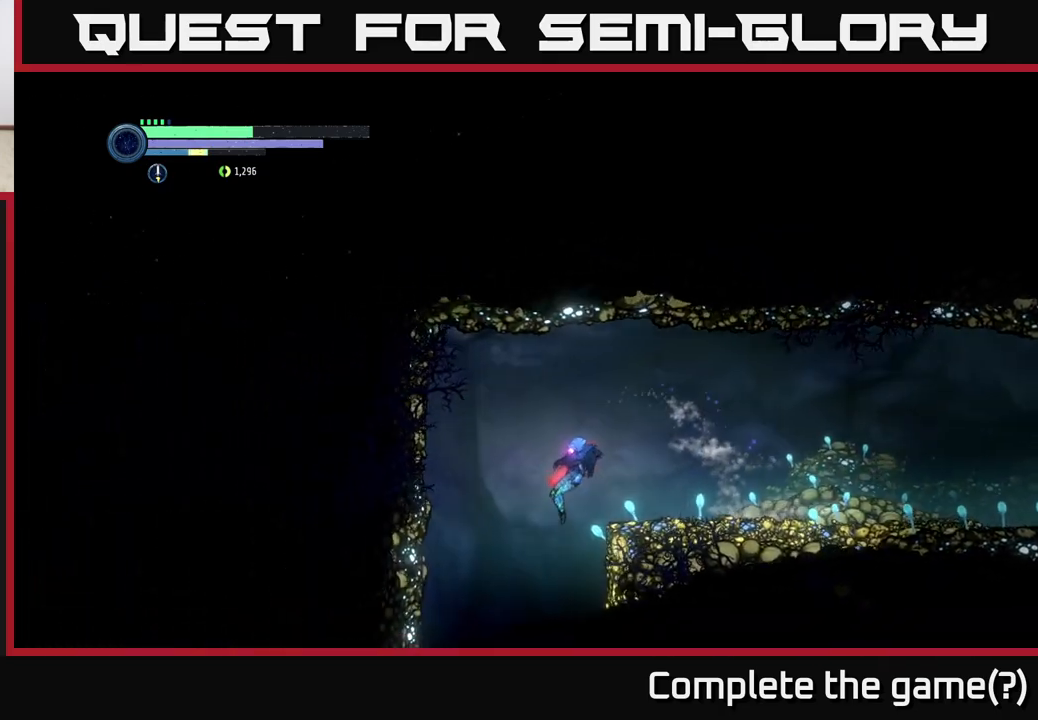
{"buttons": [], "left_stick": "center", "right_stick": "center", "events": [[67, "R2", "up"], [83, "left_stick", "center"]]}
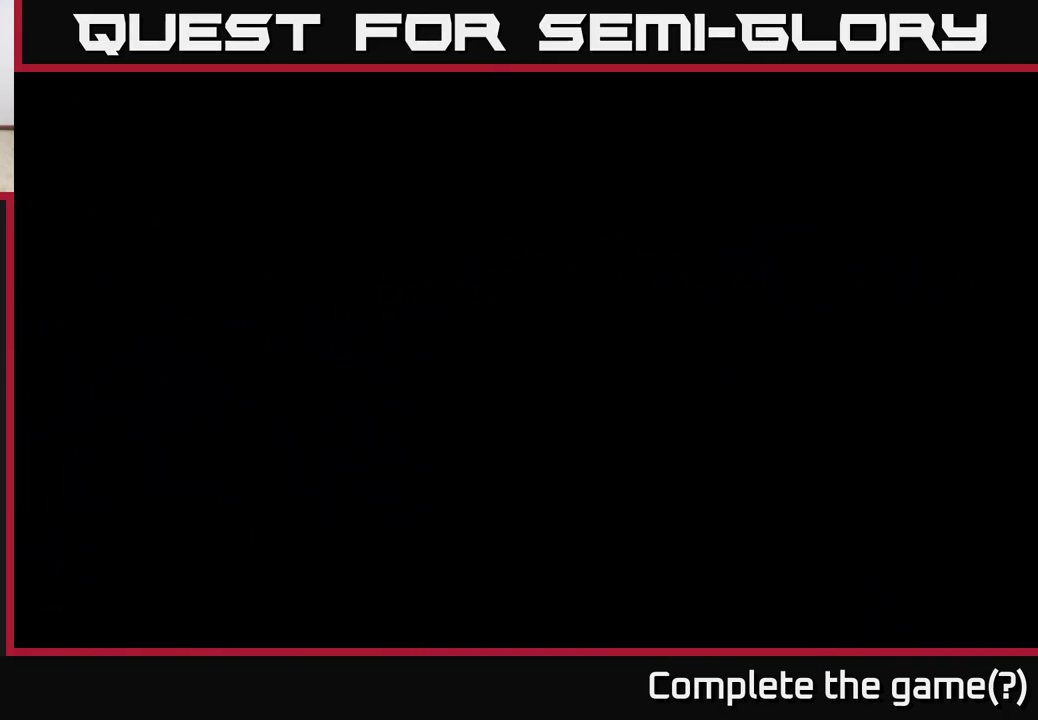
{"buttons": [], "left_stick": "center", "right_stick": "center", "events": []}
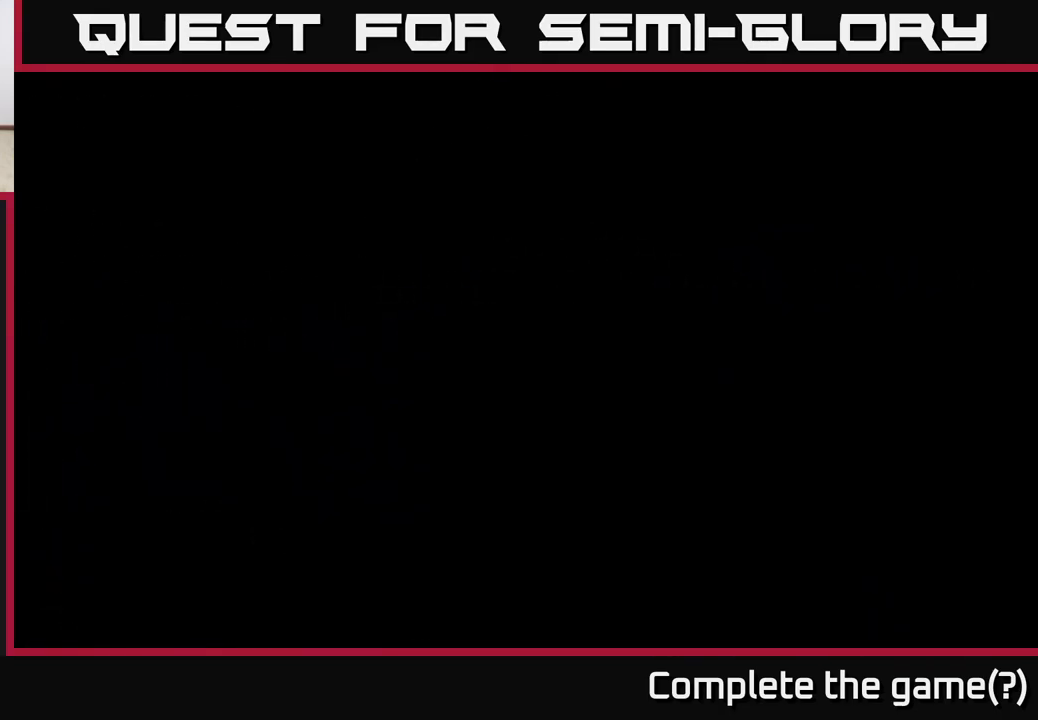
{"buttons": [], "left_stick": "center", "right_stick": "center", "events": []}
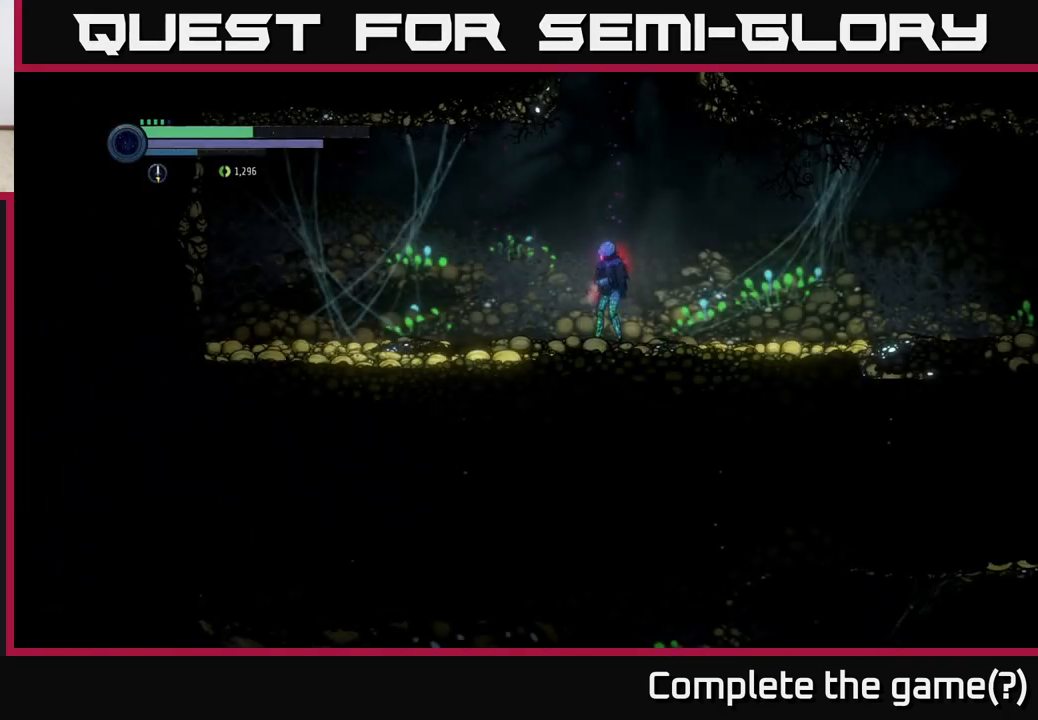
{"buttons": ["R1", "R2"], "left_stick": "right", "right_stick": "center", "events": [[117, "left_stick", "right"], [433, "R2", "down"], [450, "R1", "down"]]}
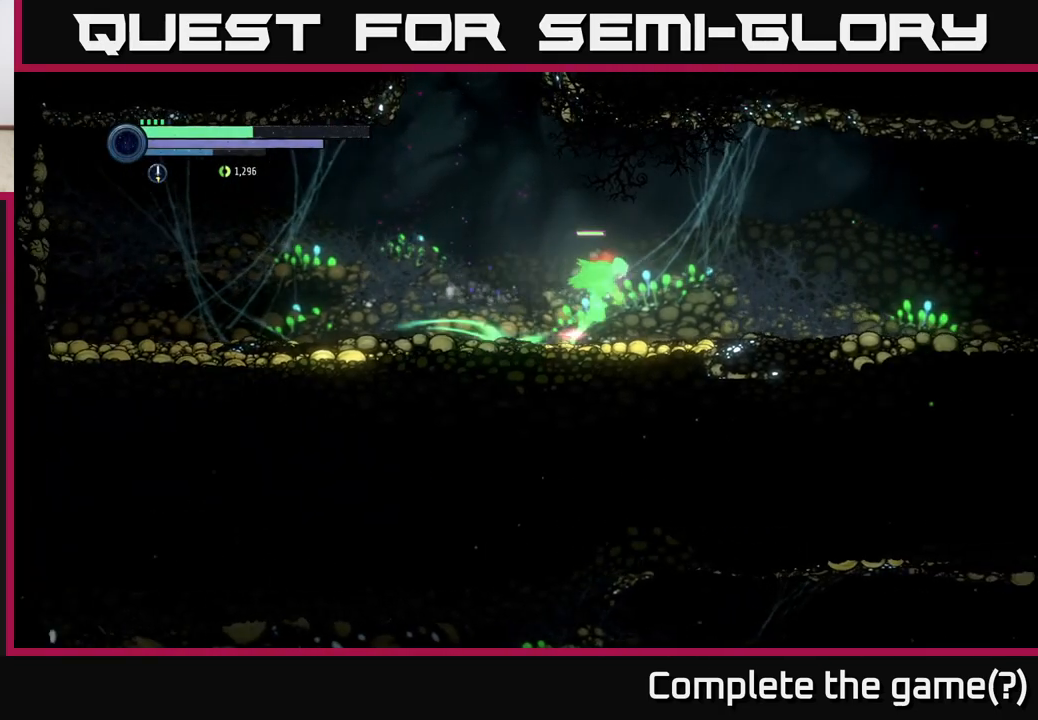
{"buttons": ["R2"], "left_stick": "right", "right_stick": "center", "events": [[100, "R1", "up"]]}
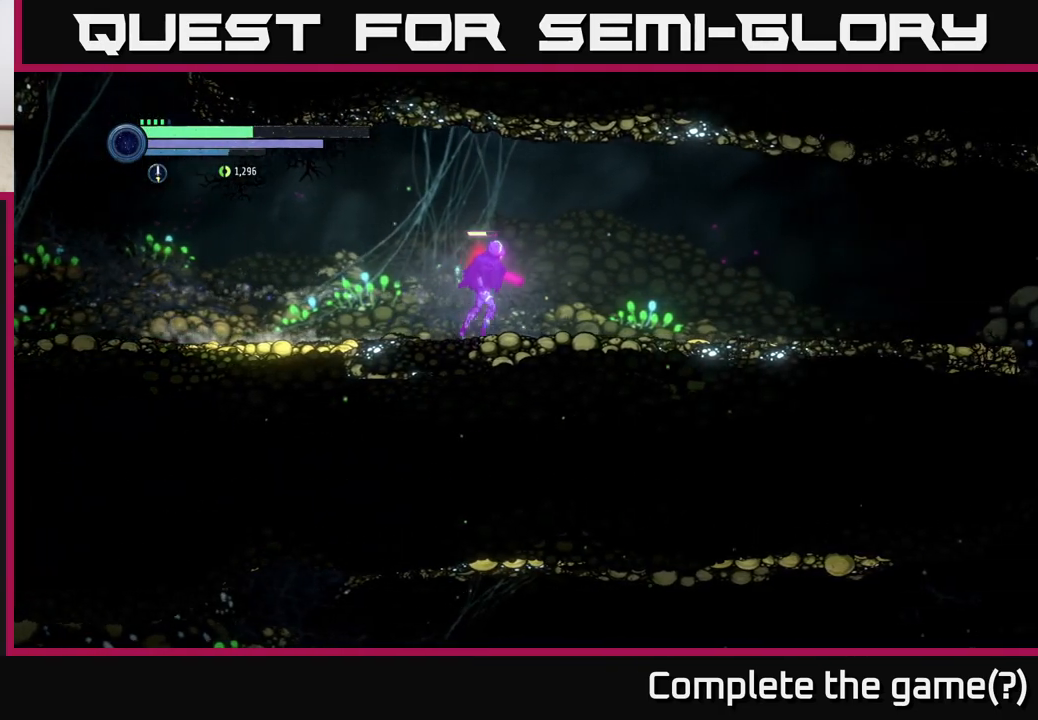
{"buttons": ["R2"], "left_stick": "right", "right_stick": "center", "events": []}
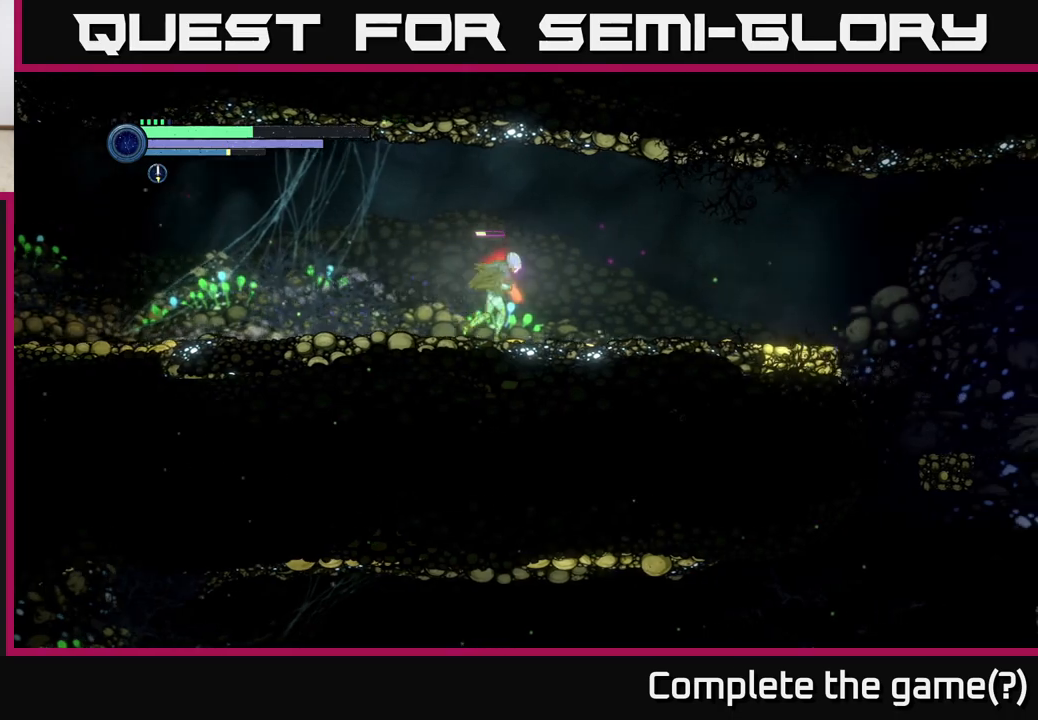
{"buttons": ["R2"], "left_stick": "right", "right_stick": "center", "events": []}
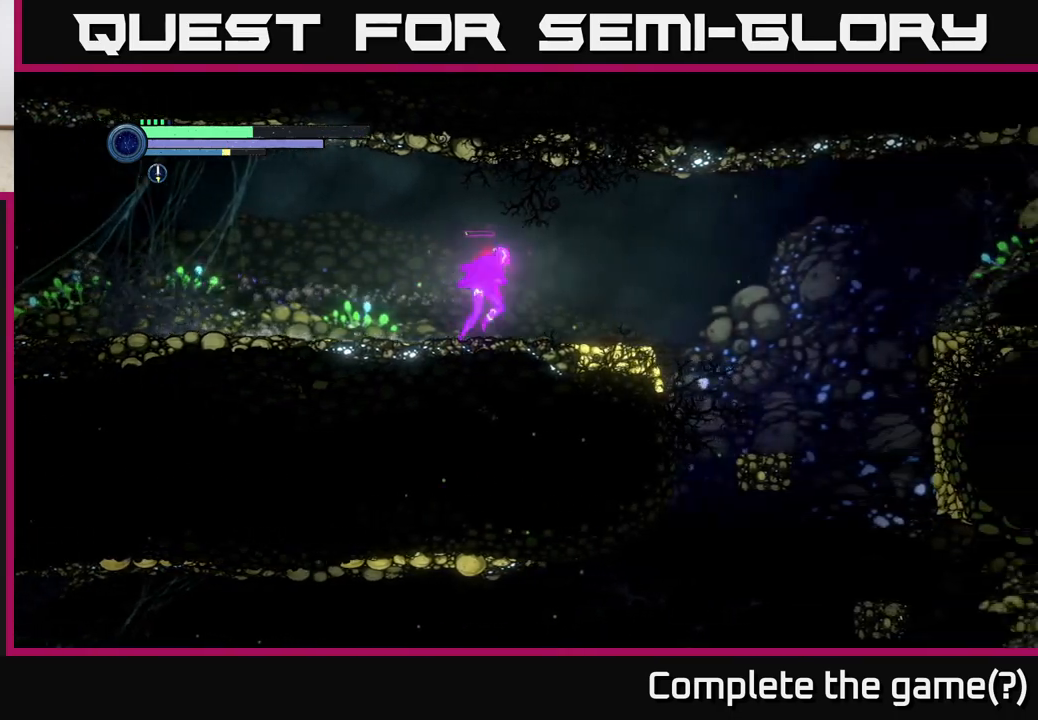
{"buttons": ["R2"], "left_stick": "right", "right_stick": "center", "events": [[383, "A", "down"], [500, "A", "up"]]}
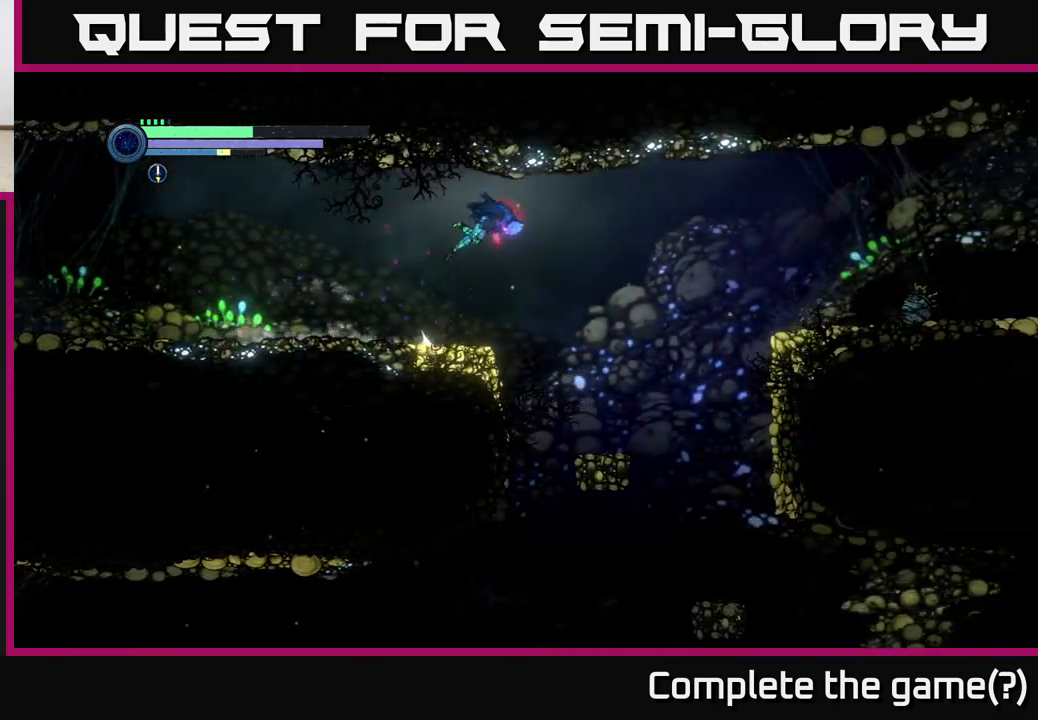
{"buttons": ["A", "R2"], "left_stick": "right", "right_stick": "center", "events": [[483, "A", "down"]]}
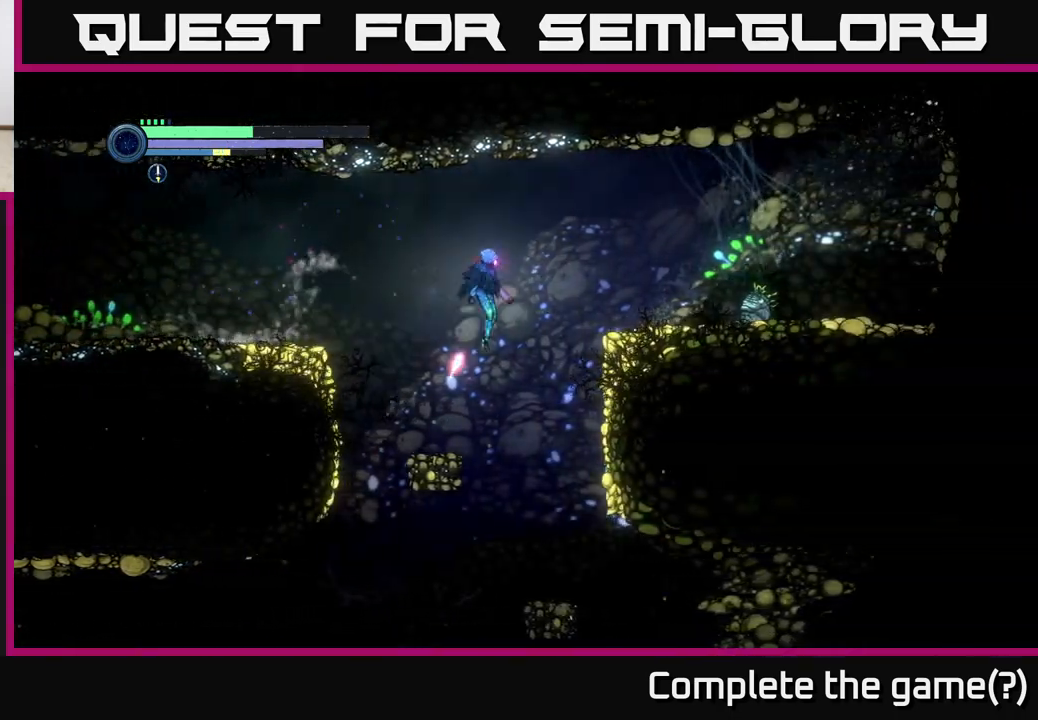
{"buttons": ["R2"], "left_stick": "right", "right_stick": "center", "events": [[100, "A", "up"]]}
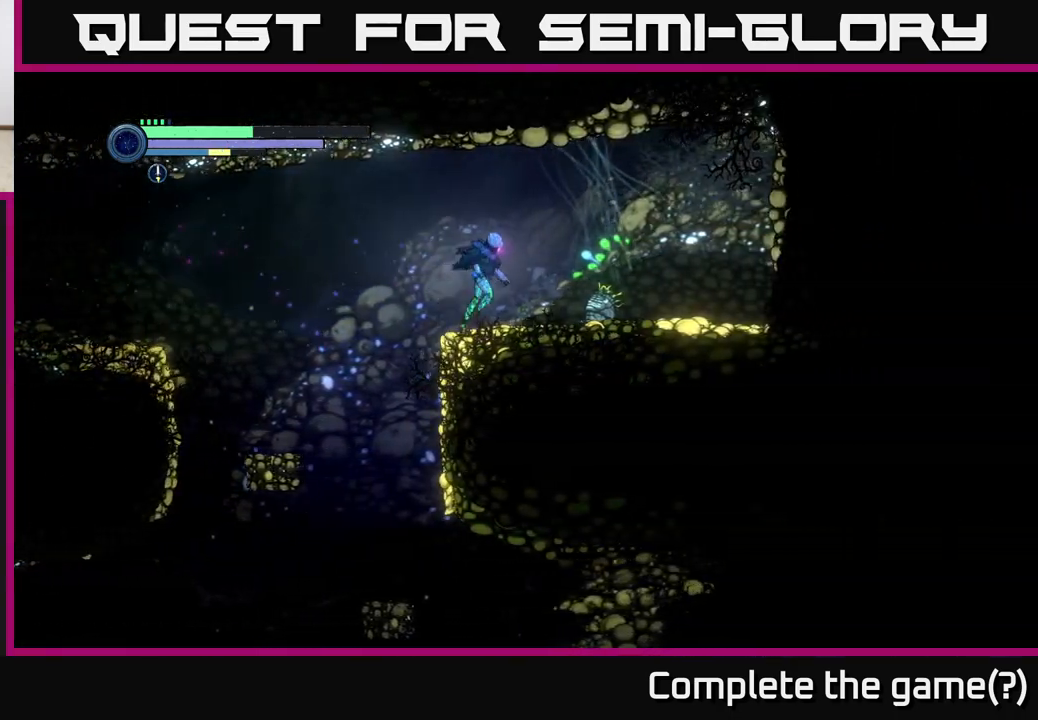
{"buttons": [], "left_stick": "center", "right_stick": "center", "events": [[200, "R2", "up"], [300, "left_stick", "center"], [400, "SELECT", "down"], [500, "SELECT", "up"]]}
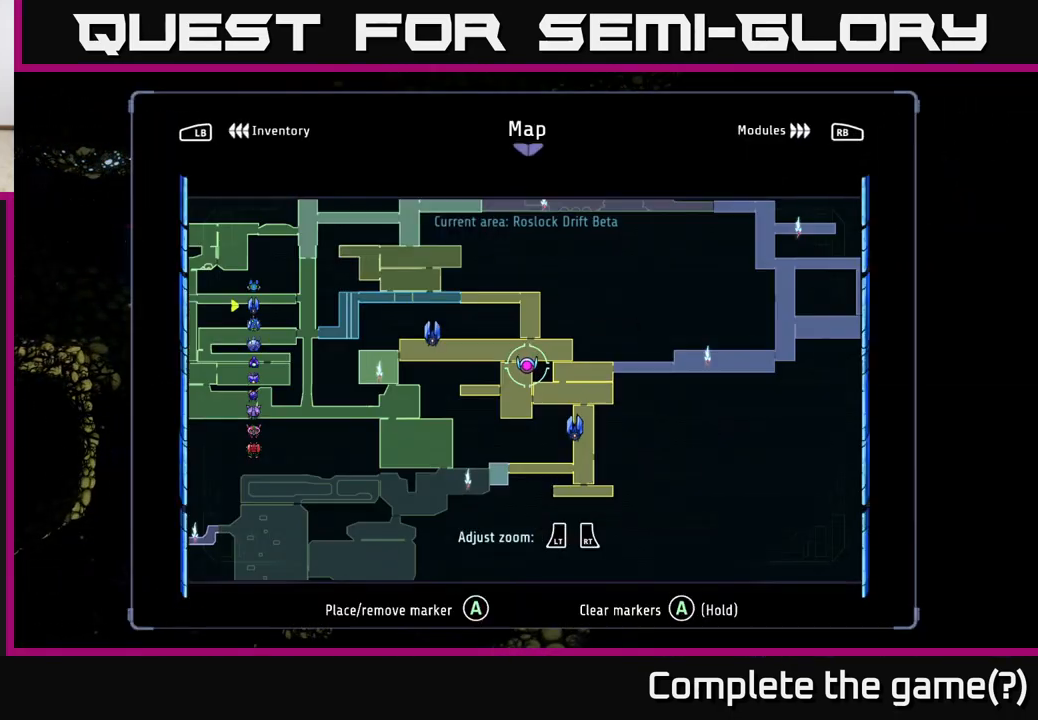
{"buttons": [], "left_stick": "down-right", "right_stick": "center", "events": [[433, "left_stick", "down-right"]]}
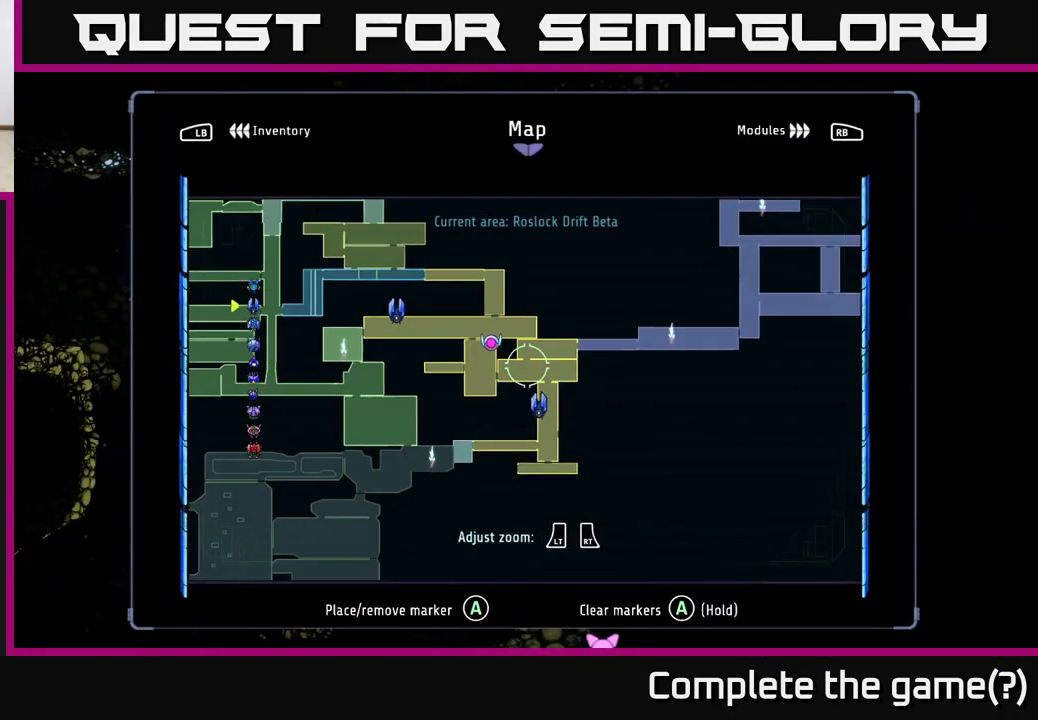
{"buttons": [], "left_stick": "center", "right_stick": "center", "events": [[133, "left_stick", "center"]]}
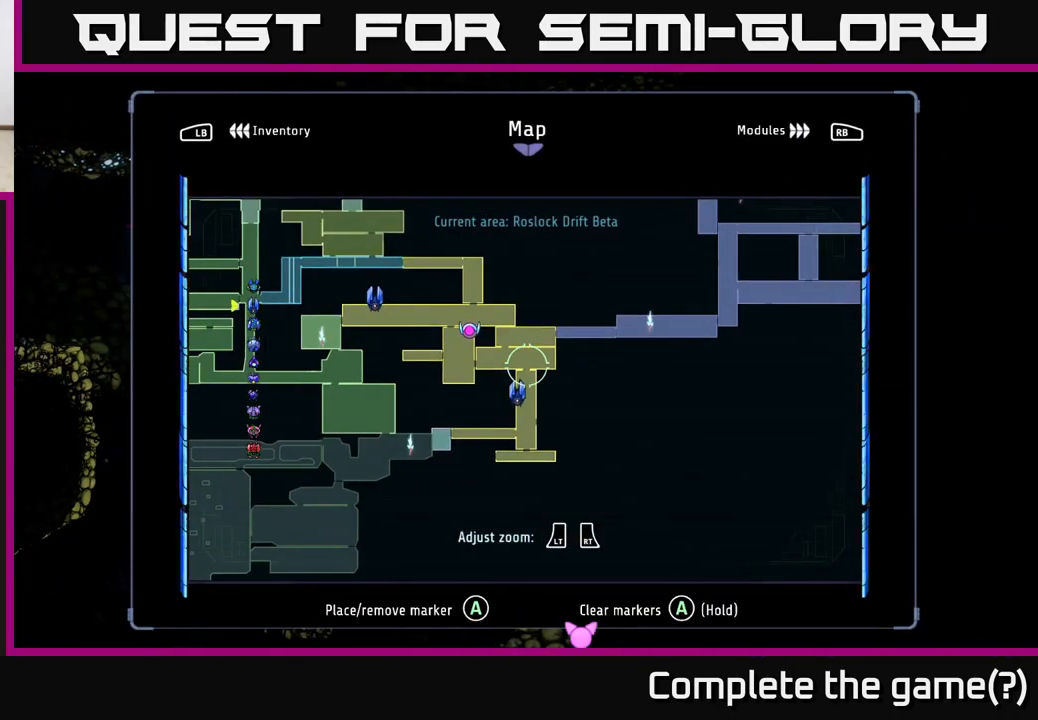
{"buttons": [], "left_stick": "center", "right_stick": "center", "events": []}
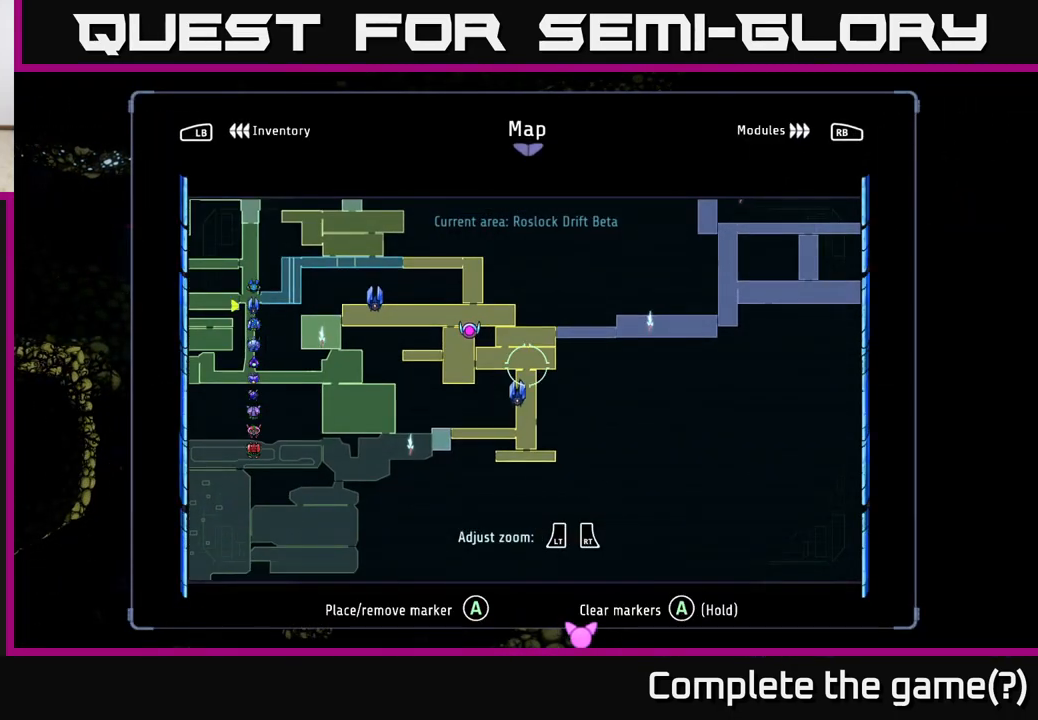
{"buttons": [], "left_stick": "center", "right_stick": "center", "events": []}
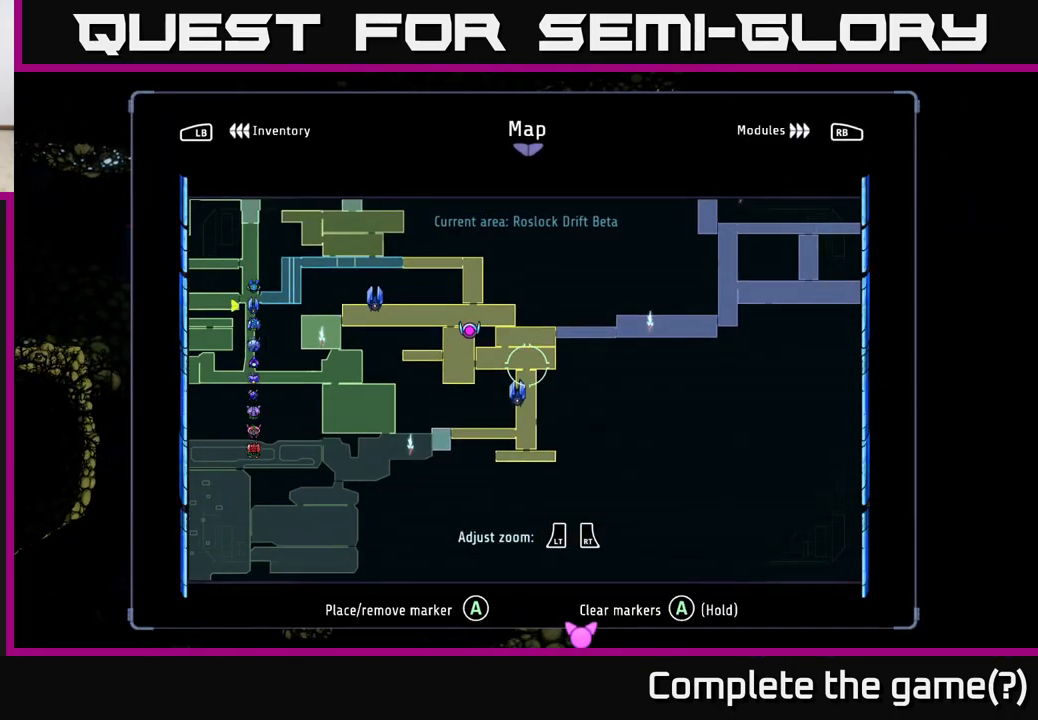
{"buttons": [], "left_stick": "center", "right_stick": "center", "events": [[183, "left_stick", "left"], [383, "left_stick", "center"]]}
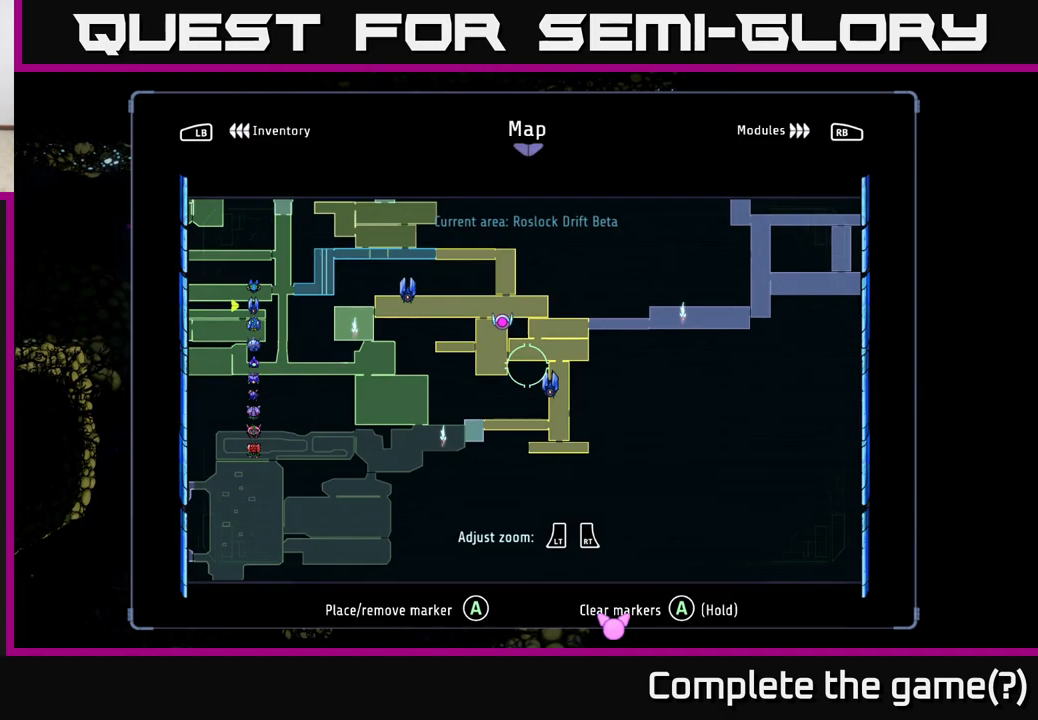
{"buttons": [], "left_stick": "center", "right_stick": "center", "events": []}
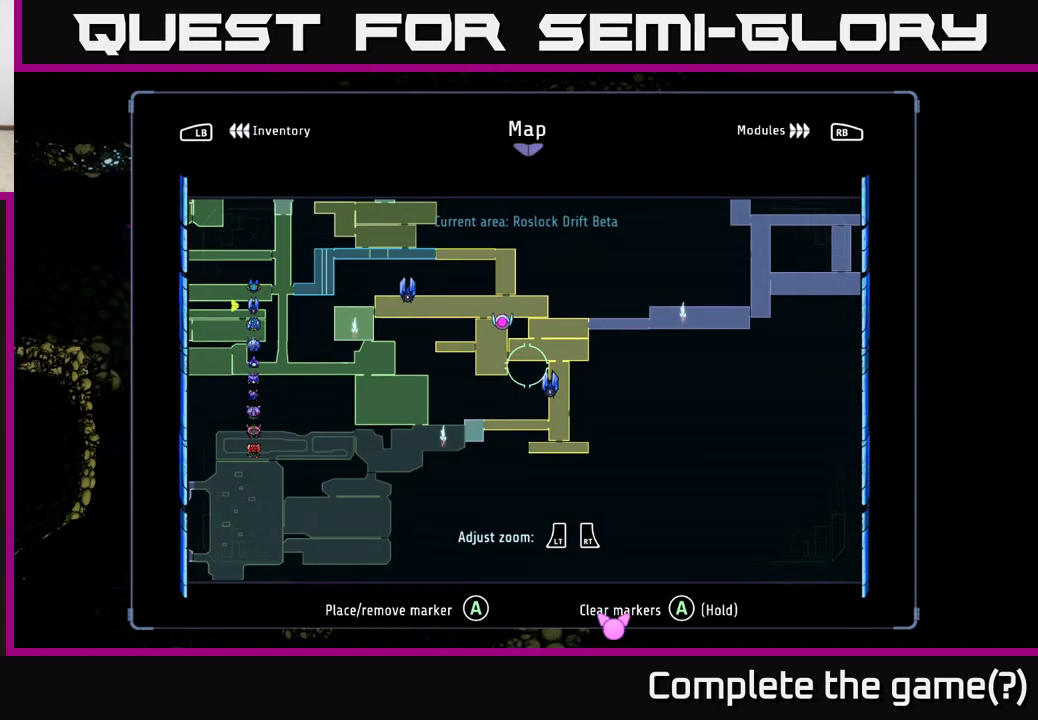
{"buttons": ["A"], "left_stick": "center", "right_stick": "center", "events": [[117, "left_stick", "down-right"], [233, "left_stick", "center"], [467, "A", "down"]]}
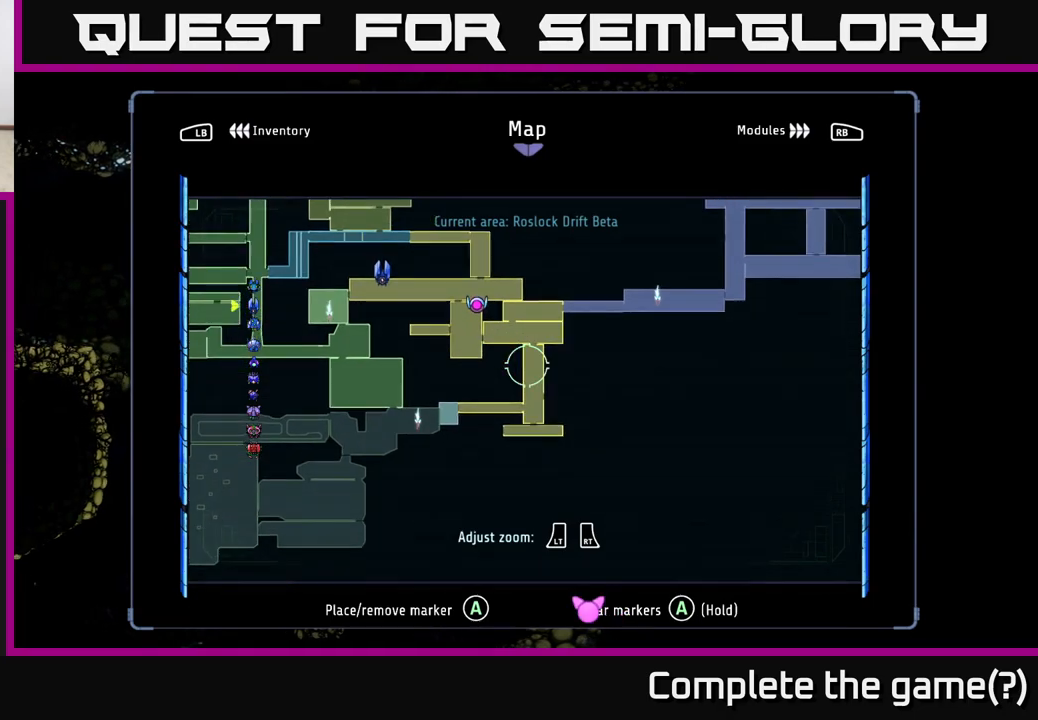
{"buttons": [], "left_stick": "center", "right_stick": "center", "events": [[33, "A", "up"]]}
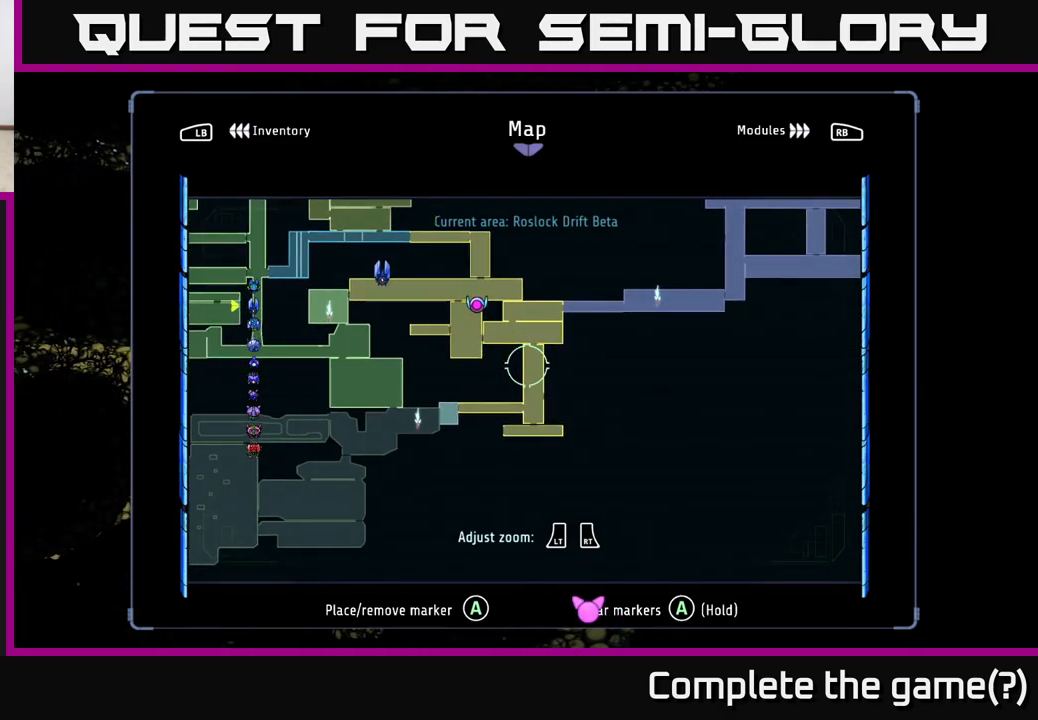
{"buttons": [], "left_stick": "center", "right_stick": "center", "events": [[150, "left_stick", "down"], [283, "left_stick", "center"]]}
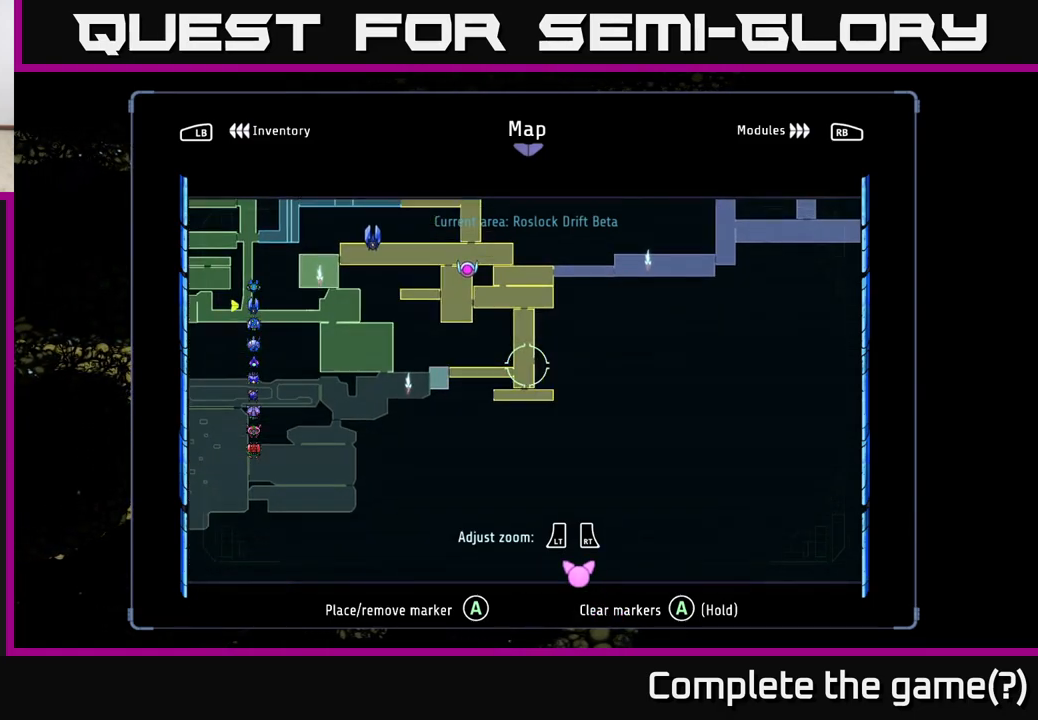
{"buttons": [], "left_stick": "center", "right_stick": "center", "events": [[33, "left_stick", "up"], [150, "left_stick", "center"], [417, "left_stick", "up-left"], [500, "left_stick", "center"]]}